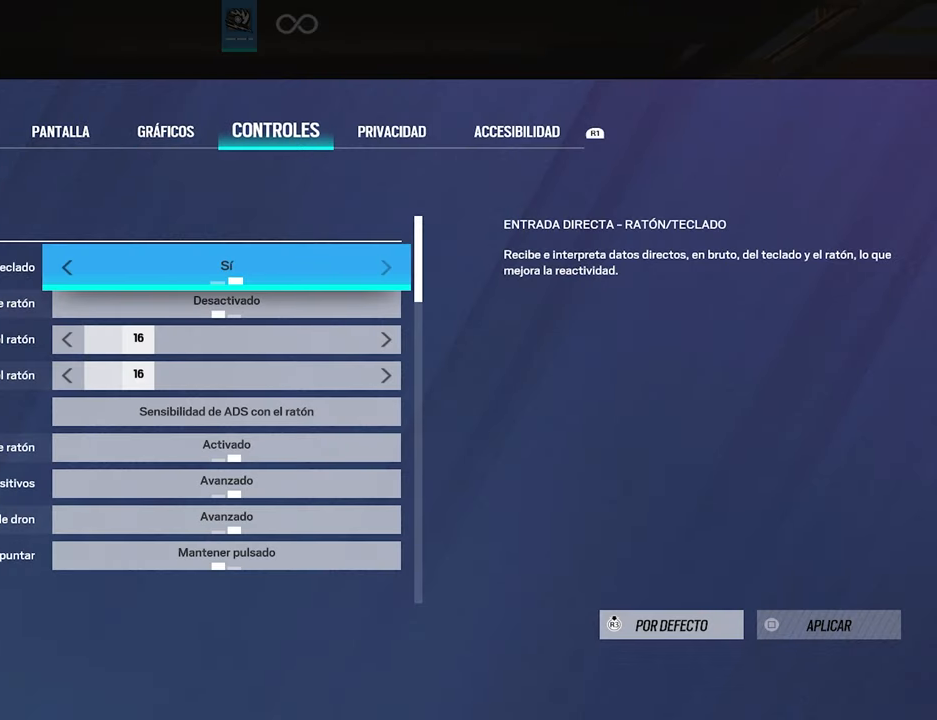
Gameplay with a controller (PlayStation layout); each line is a JSON object with the inputs held at the frame after it. "events" lists button and stick changes between this image and that frame as [ms after this image, input, new state], when the widget could be followed in between.
{"buttons": [], "left_stick": "center", "right_stick": "center", "events": []}
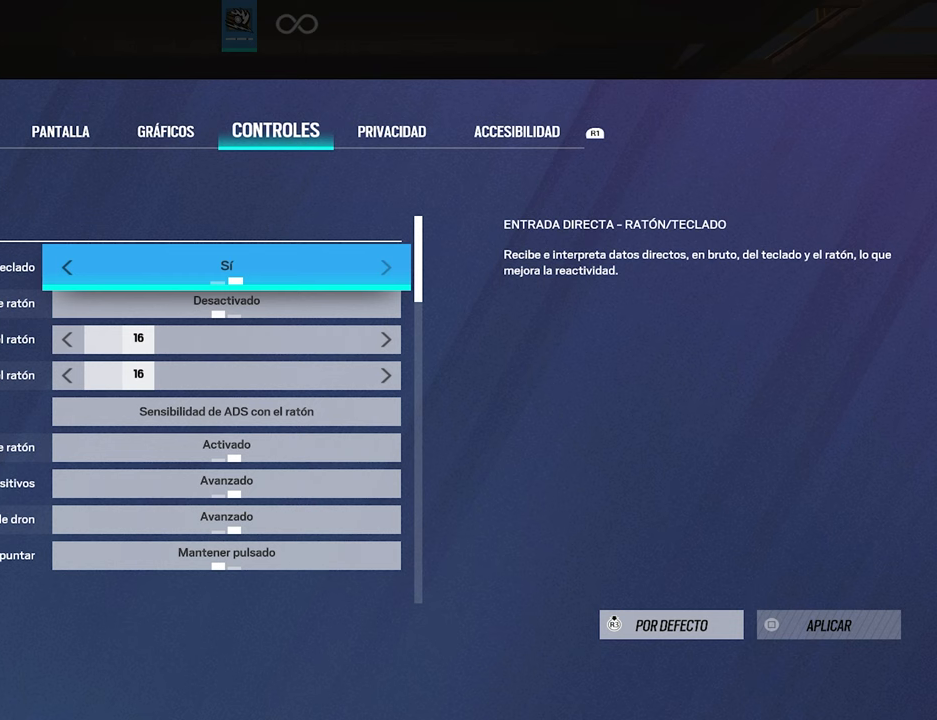
{"buttons": [], "left_stick": "center", "right_stick": "center", "events": []}
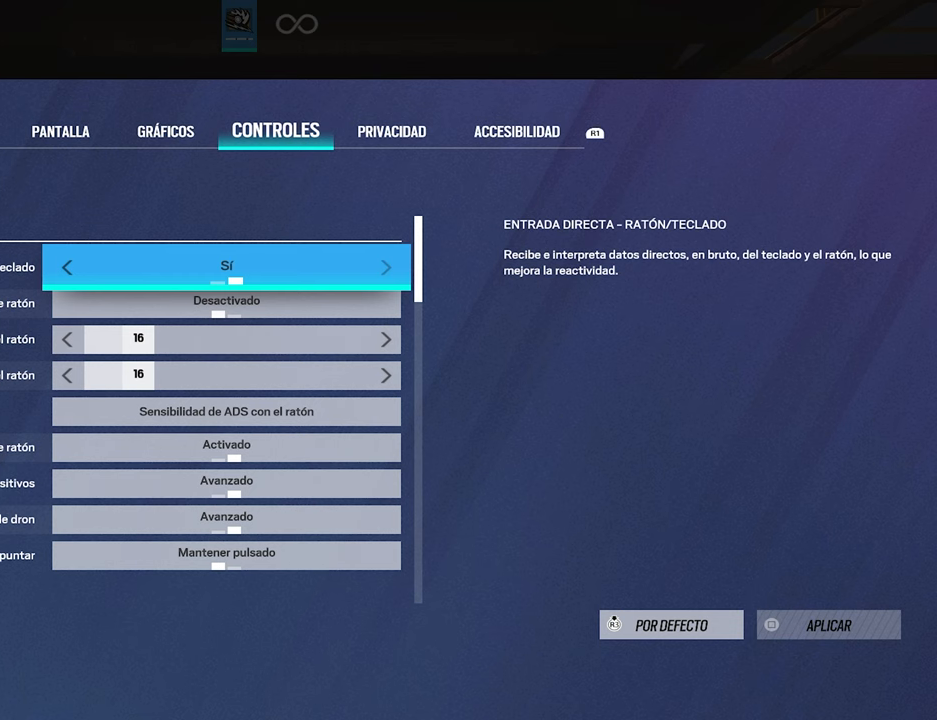
{"buttons": [], "left_stick": "center", "right_stick": "down-left", "events": [[417, "right_stick", "down-left"]]}
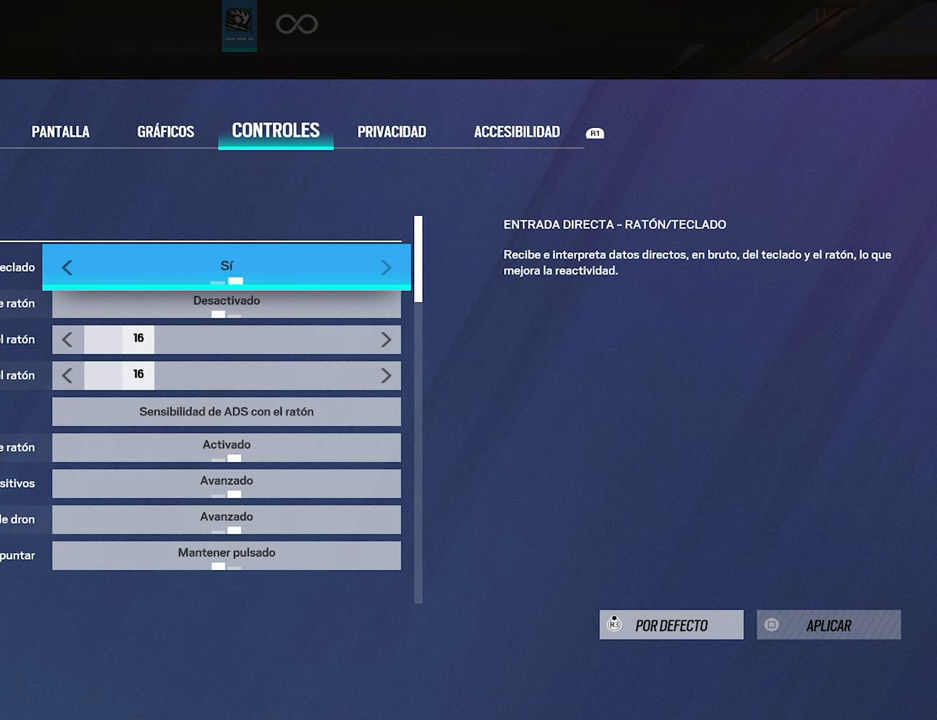
{"buttons": [], "left_stick": "center", "right_stick": "center", "events": [[83, "right_stick", "up"], [150, "right_stick", "right"], [250, "right_stick", "center"]]}
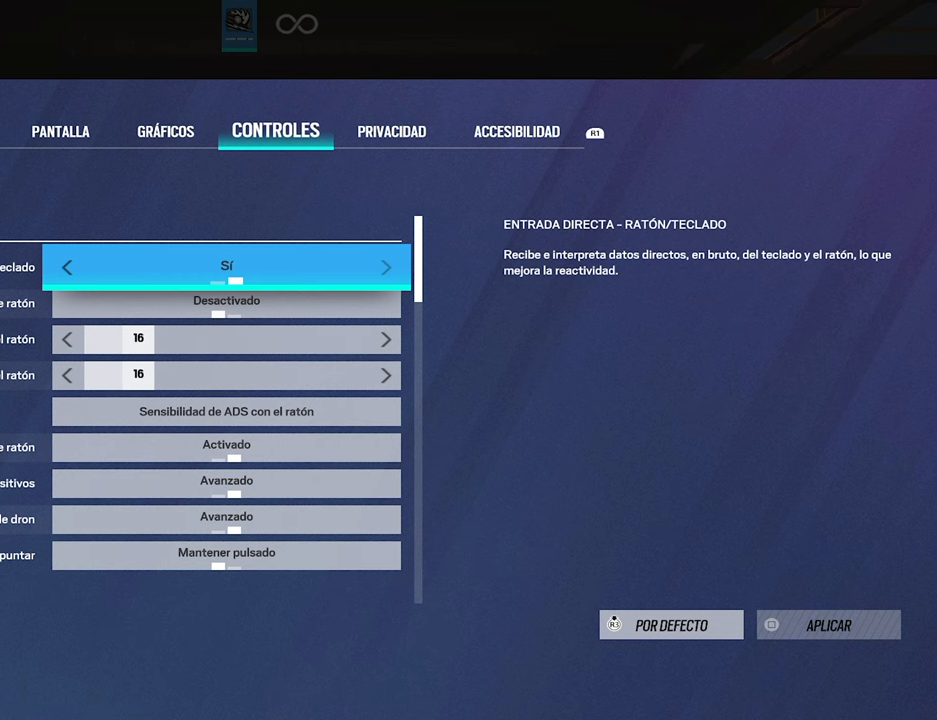
{"buttons": [], "left_stick": "center", "right_stick": "center", "events": []}
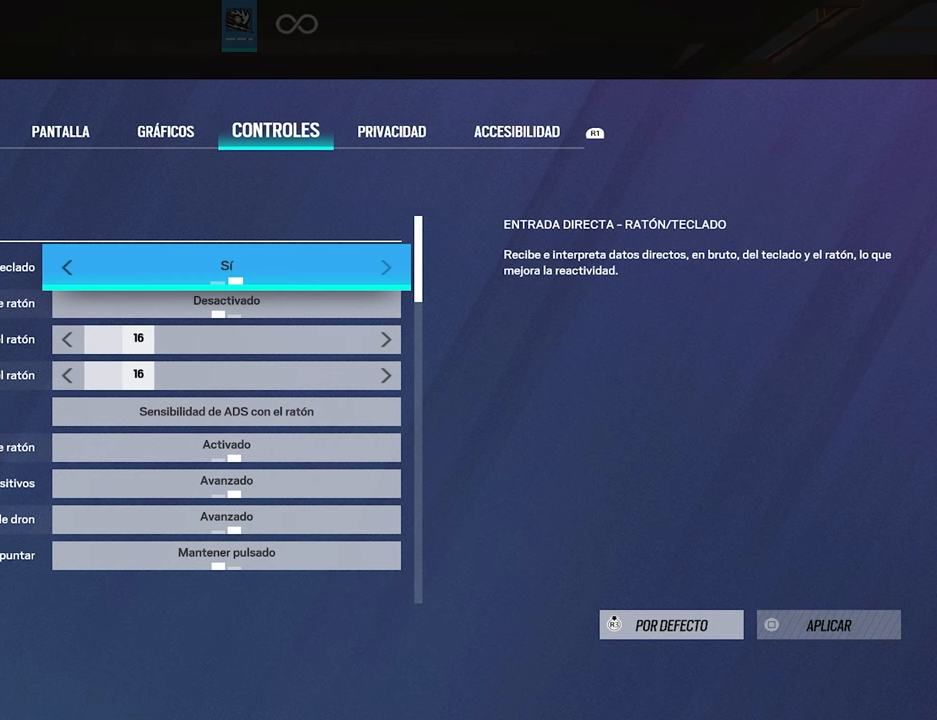
{"buttons": ["DPAD_DOWN"], "left_stick": "center", "right_stick": "center", "events": [[333, "DPAD_DOWN", "down"], [400, "DPAD_DOWN", "up"], [500, "DPAD_DOWN", "down"]]}
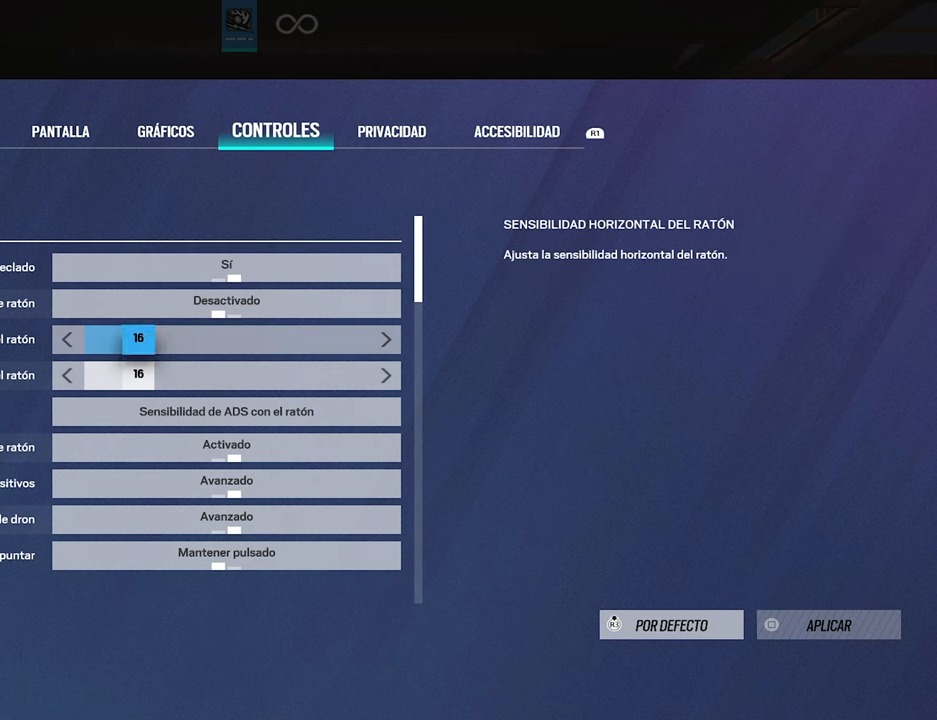
{"buttons": [], "left_stick": "center", "right_stick": "center", "events": [[100, "DPAD_DOWN", "up"], [183, "DPAD_DOWN", "down"], [283, "DPAD_DOWN", "up"], [367, "DPAD_DOWN", "down"], [483, "DPAD_DOWN", "up"]]}
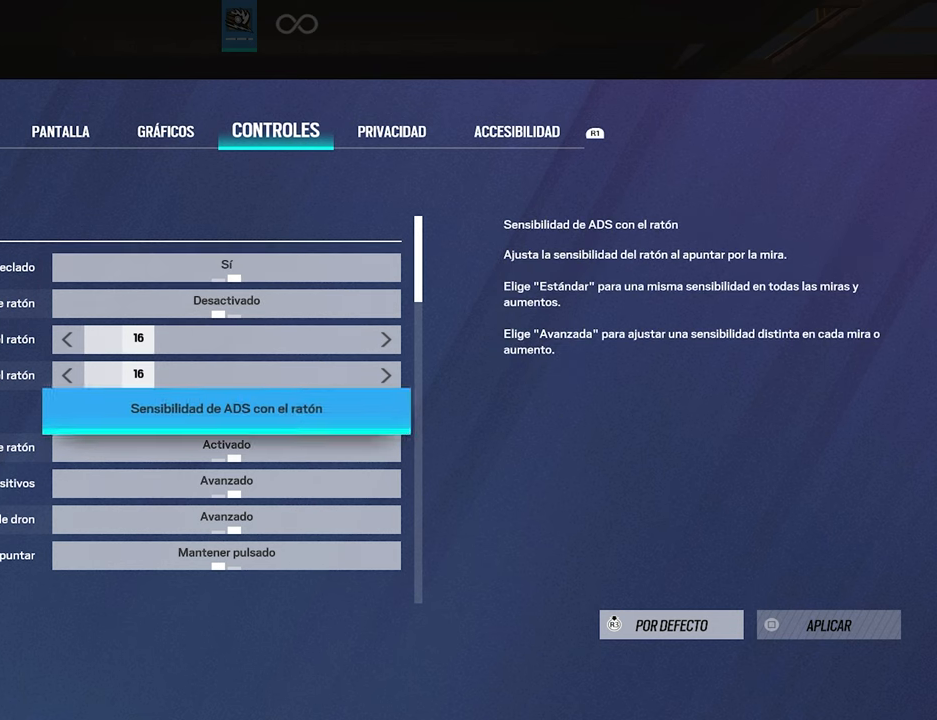
{"buttons": ["DPAD_DOWN"], "left_stick": "center", "right_stick": "center", "events": [[50, "DPAD_DOWN", "down"], [183, "DPAD_DOWN", "up"], [250, "DPAD_DOWN", "down"]]}
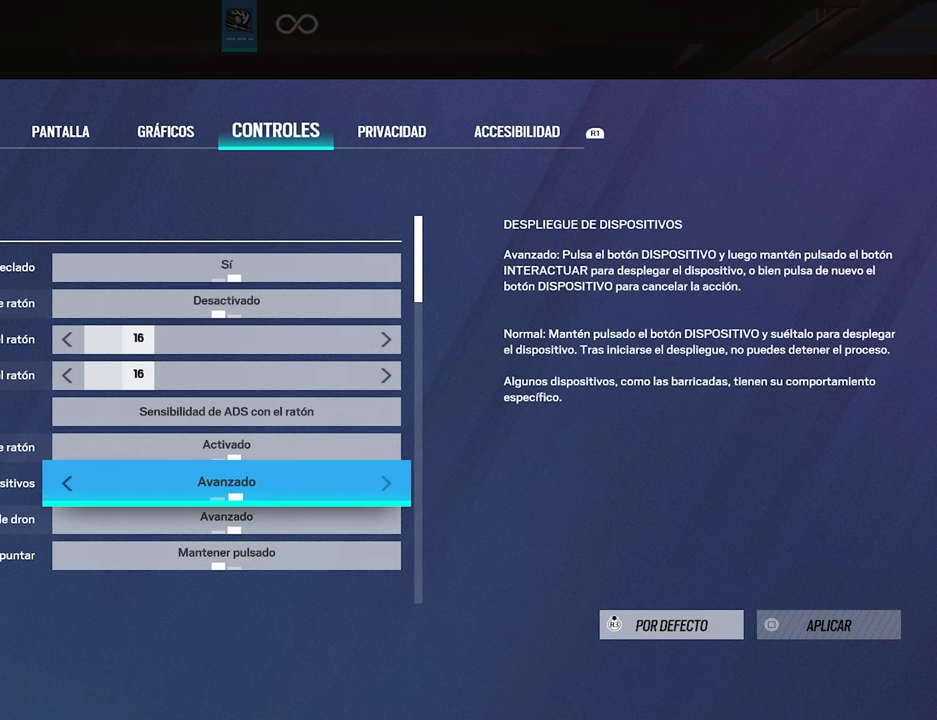
{"buttons": ["DPAD_DOWN"], "left_stick": "center", "right_stick": "center", "events": []}
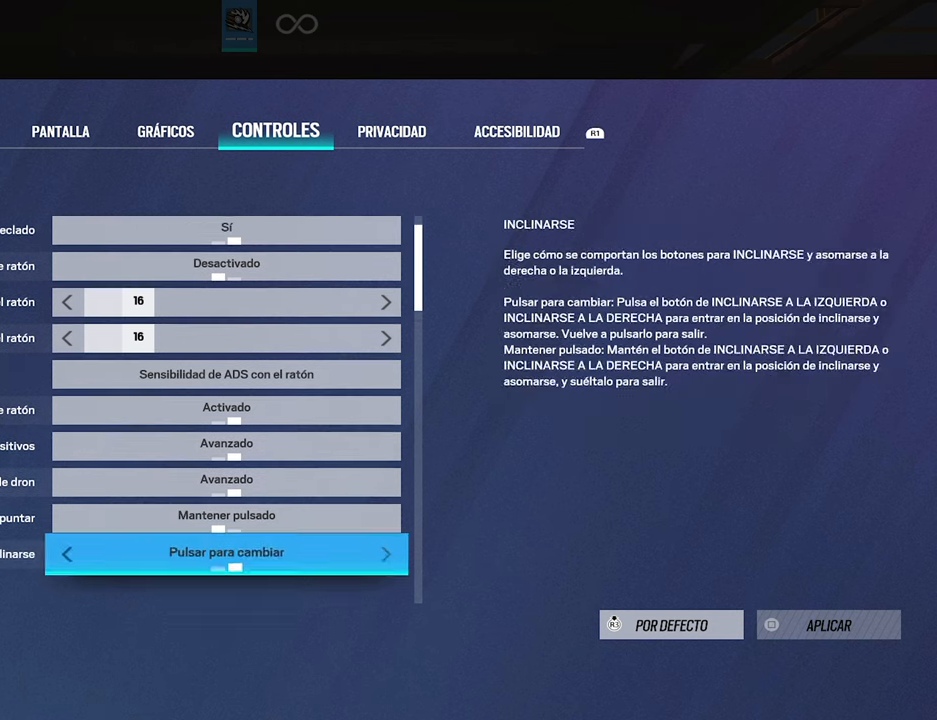
{"buttons": ["DPAD_DOWN"], "left_stick": "center", "right_stick": "center", "events": [[317, "DPAD_DOWN", "up"], [450, "DPAD_DOWN", "down"]]}
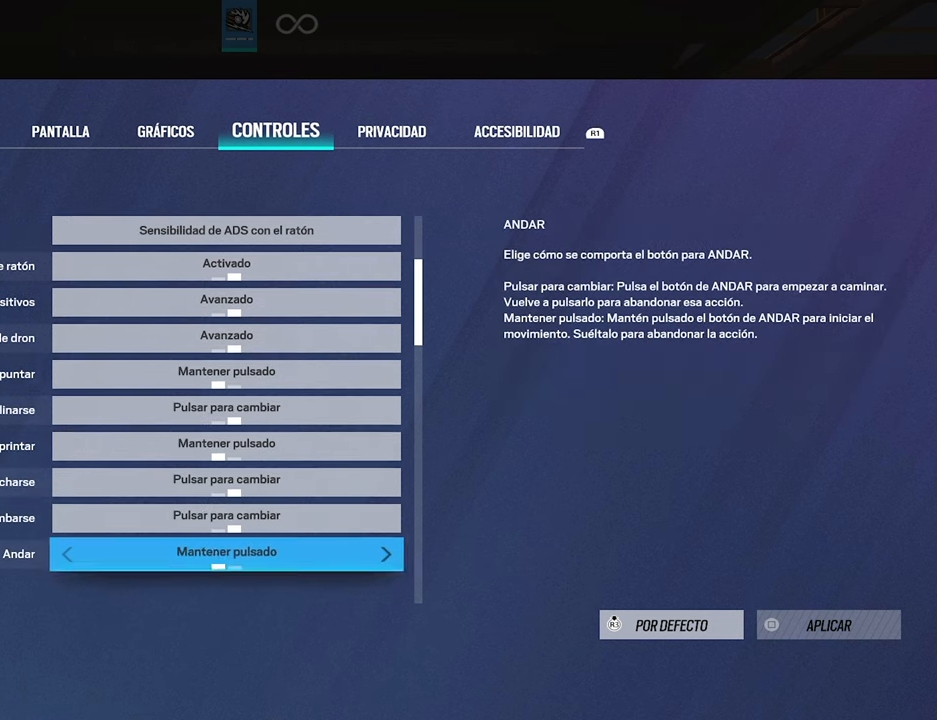
{"buttons": ["DPAD_DOWN"], "left_stick": "center", "right_stick": "center", "events": [[117, "DPAD_DOWN", "up"], [200, "DPAD_DOWN", "down"], [333, "DPAD_DOWN", "up"], [450, "DPAD_DOWN", "down"]]}
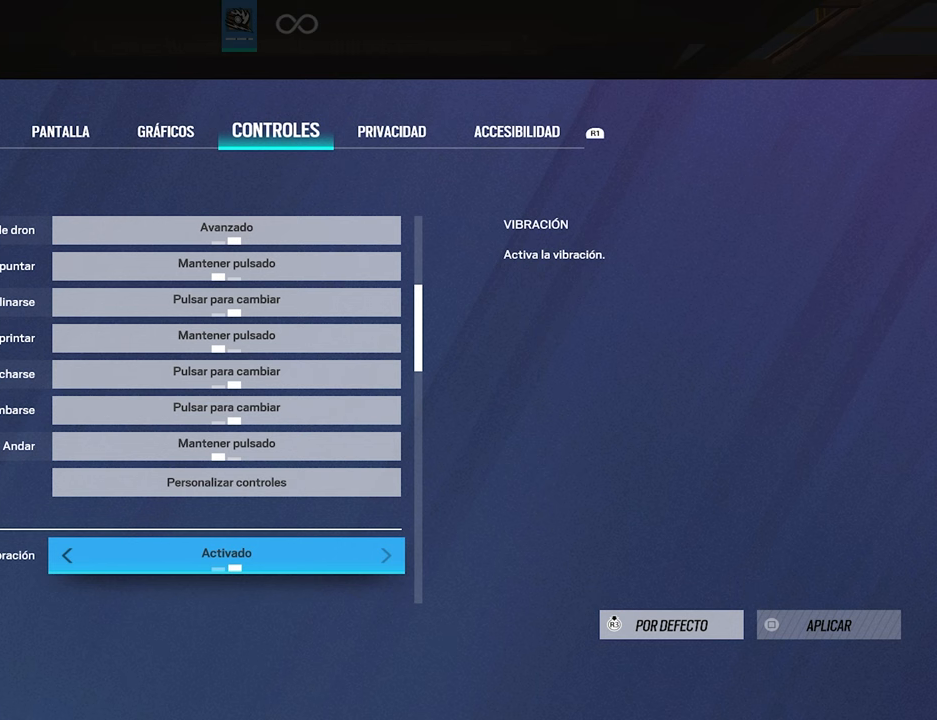
{"buttons": [], "left_stick": "center", "right_stick": "center", "events": [[50, "DPAD_DOWN", "up"], [183, "DPAD_DOWN", "down"], [317, "DPAD_DOWN", "up"]]}
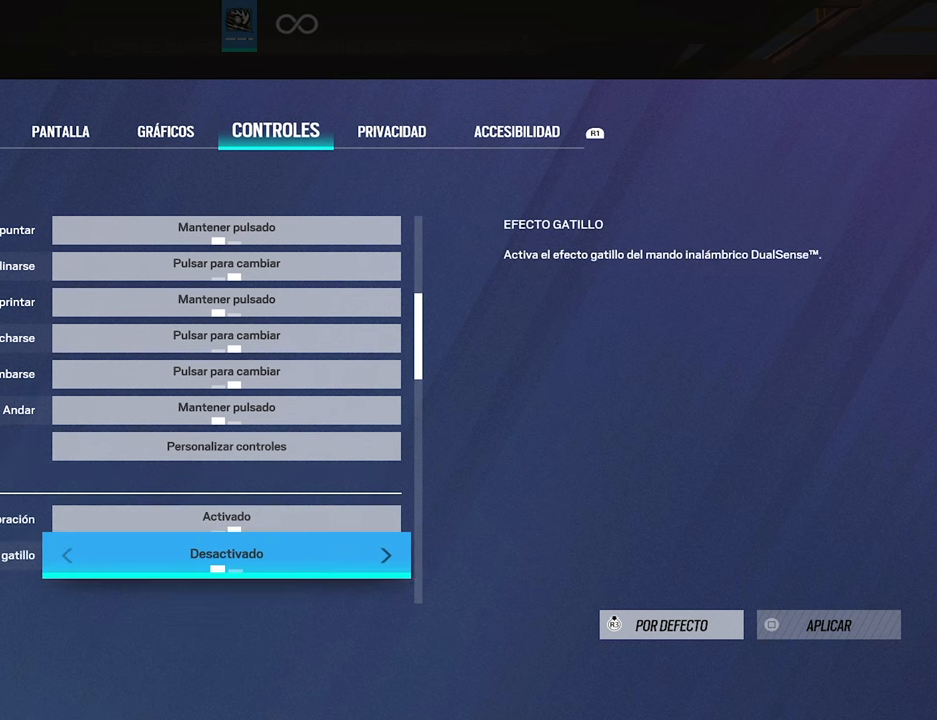
{"buttons": [], "left_stick": "center", "right_stick": "center", "events": []}
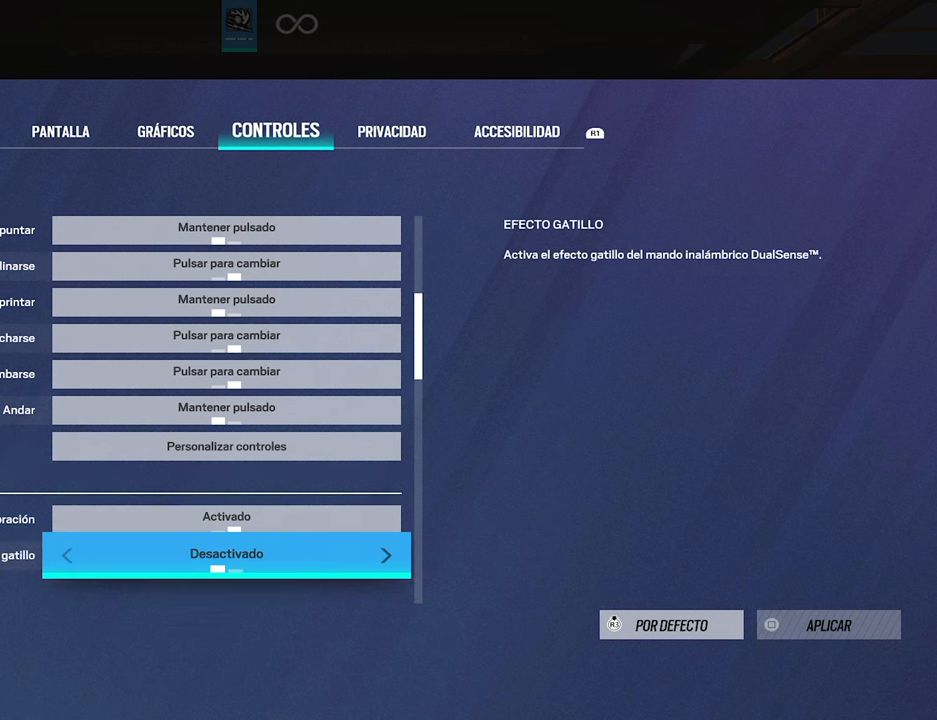
{"buttons": [], "left_stick": "center", "right_stick": "center", "events": []}
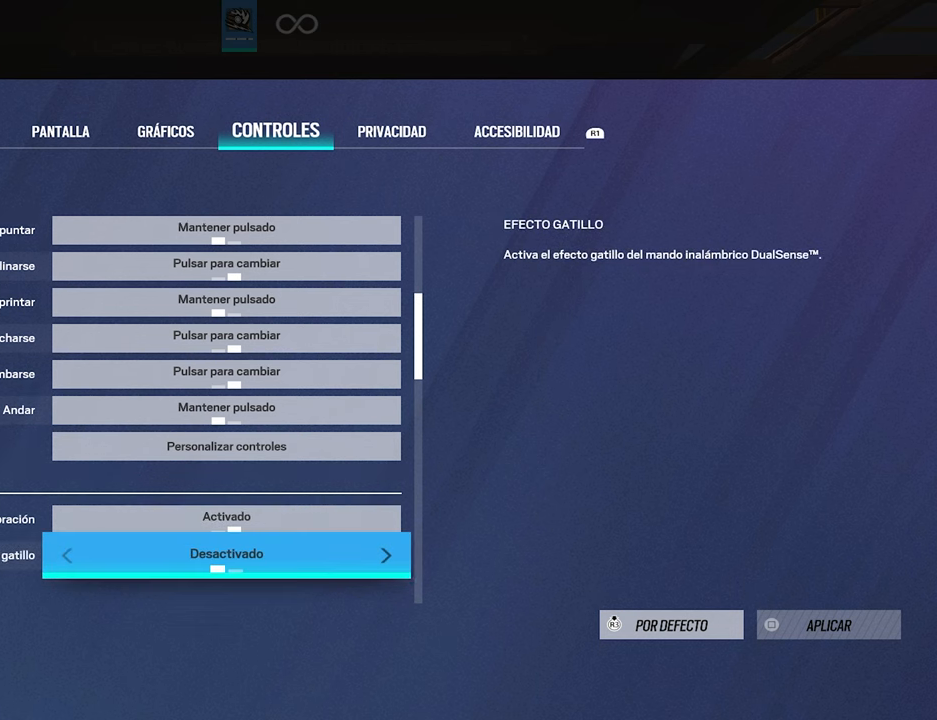
{"buttons": [], "left_stick": "center", "right_stick": "center", "events": []}
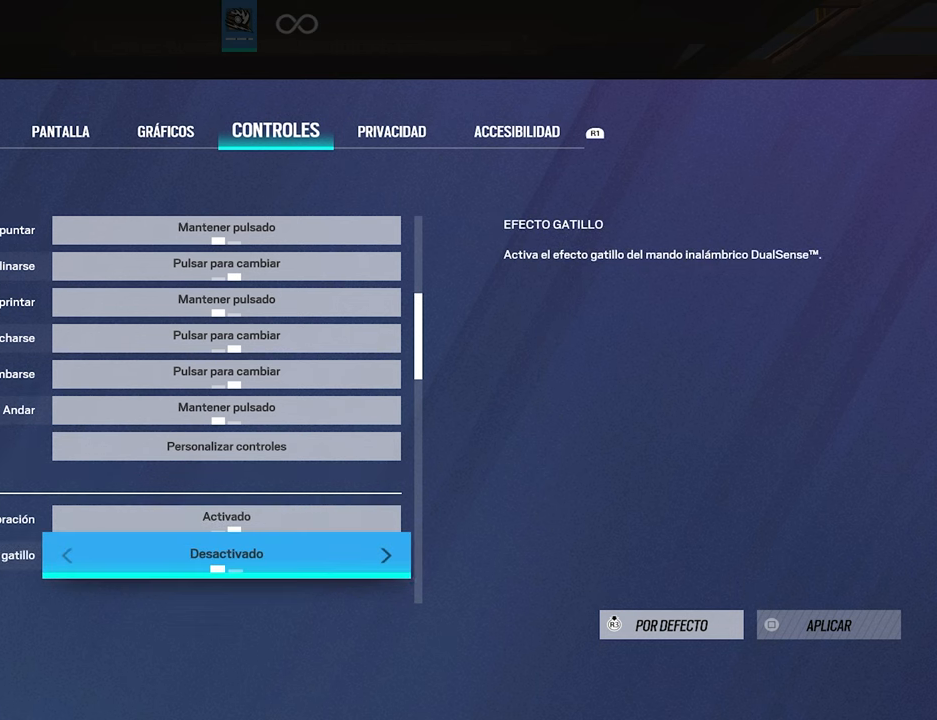
{"buttons": [], "left_stick": "center", "right_stick": "center", "events": []}
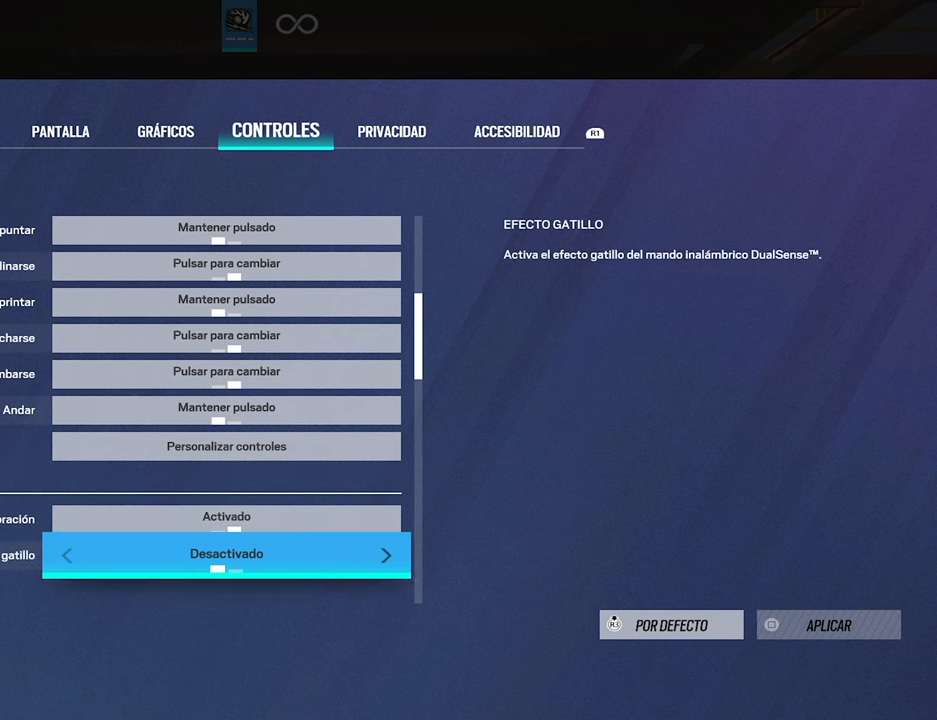
{"buttons": [], "left_stick": "center", "right_stick": "center", "events": []}
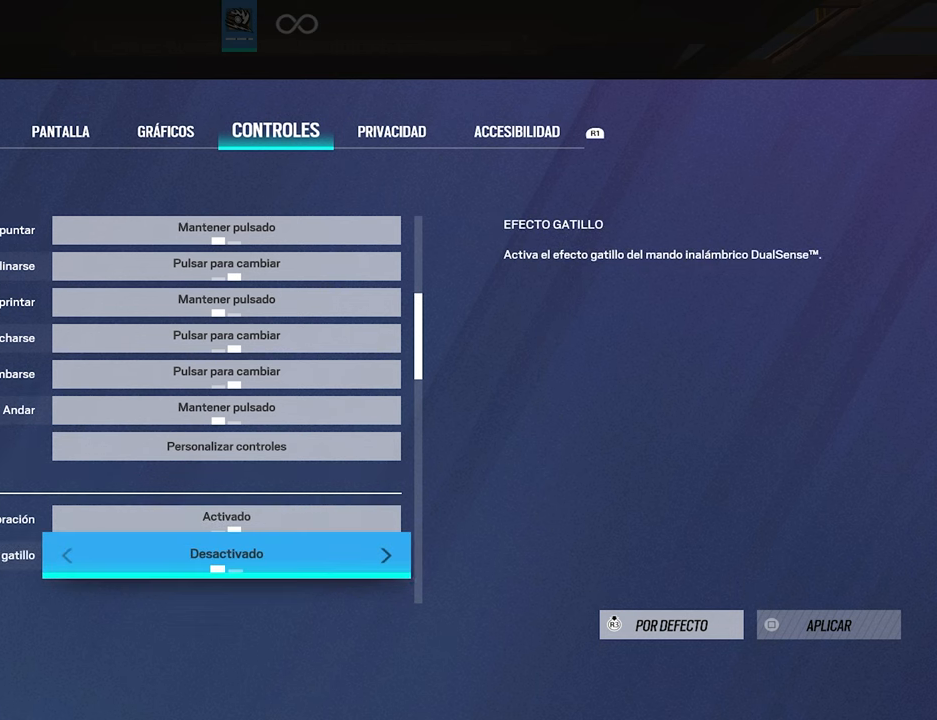
{"buttons": [], "left_stick": "center", "right_stick": "center", "events": []}
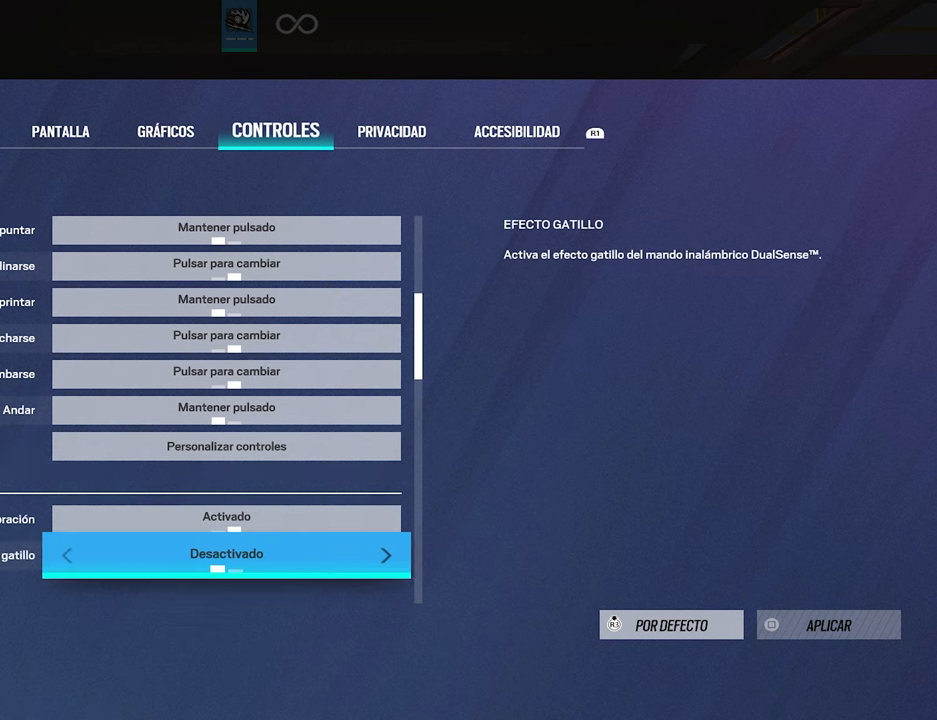
{"buttons": [], "left_stick": "center", "right_stick": "center", "events": []}
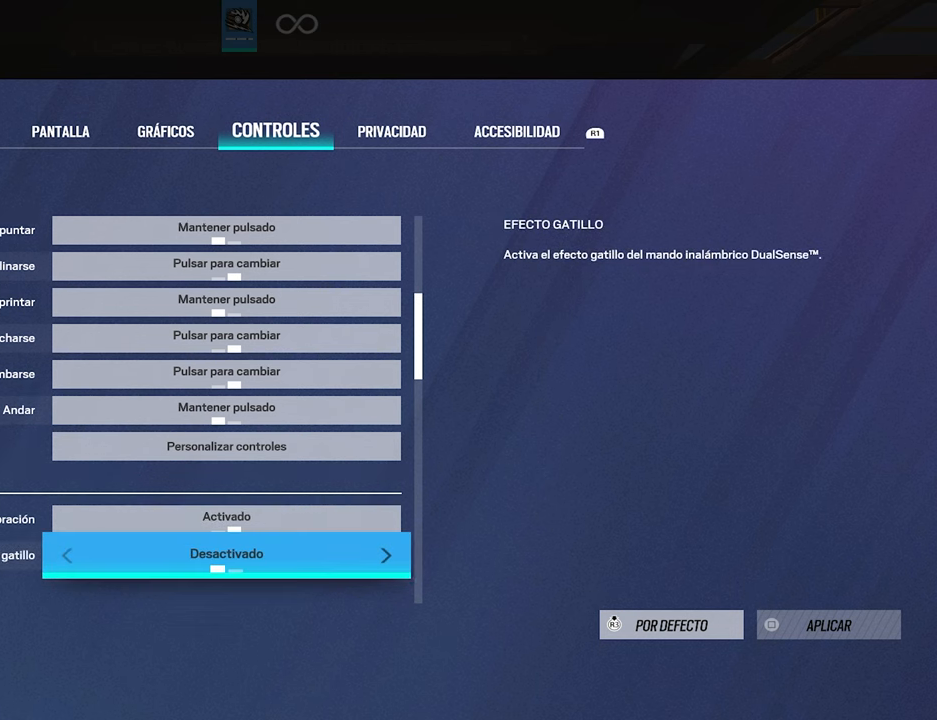
{"buttons": [], "left_stick": "center", "right_stick": "center", "events": []}
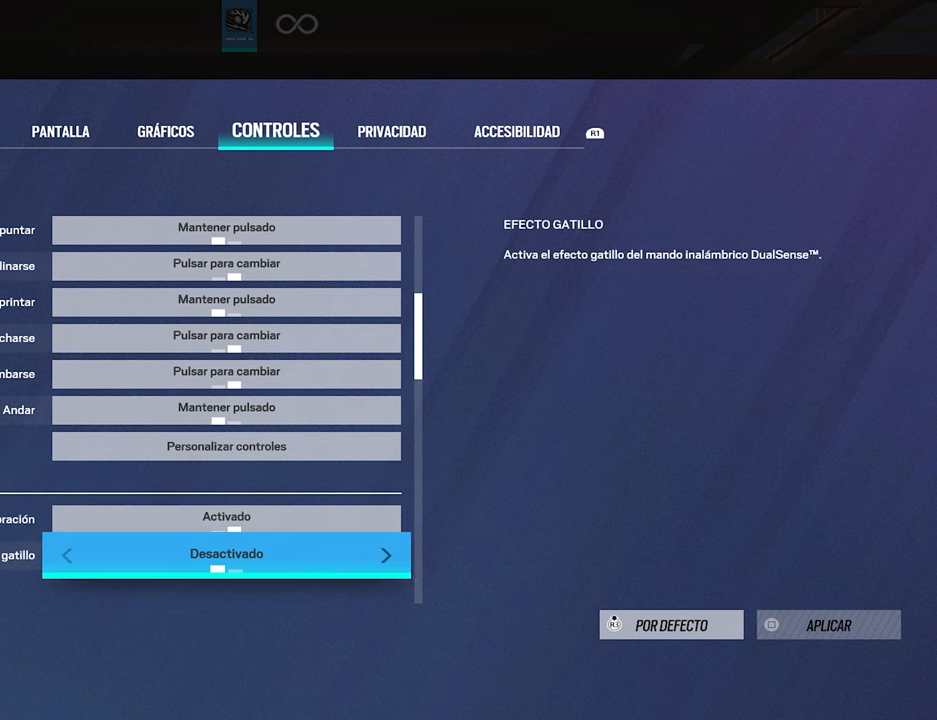
{"buttons": [], "left_stick": "center", "right_stick": "center", "events": [[367, "DPAD_DOWN", "down"], [483, "DPAD_DOWN", "up"]]}
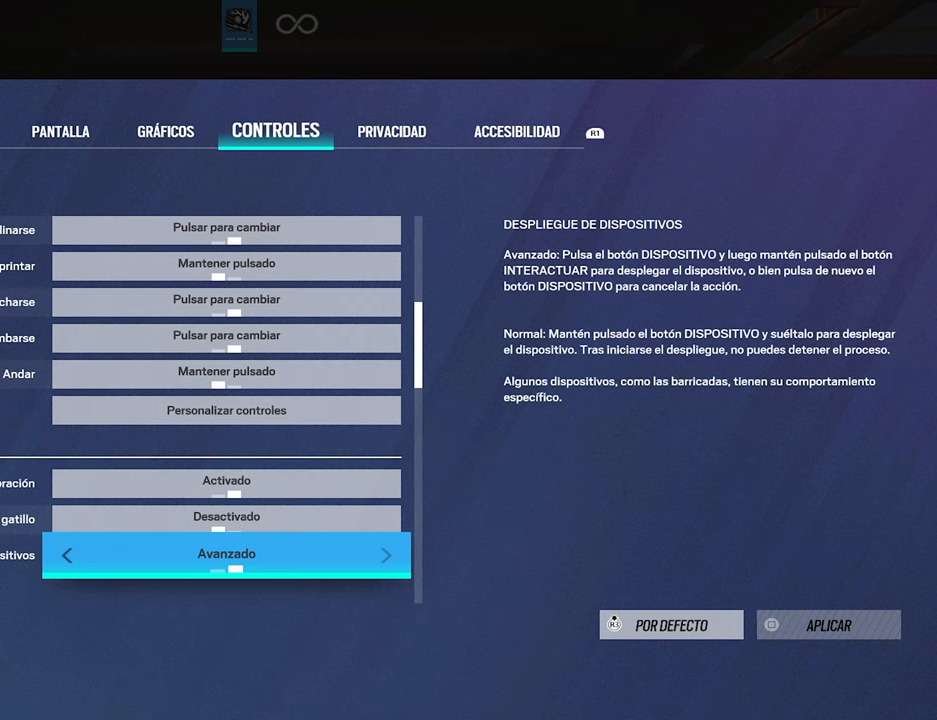
{"buttons": ["DPAD_DOWN"], "left_stick": "center", "right_stick": "center", "events": [[67, "DPAD_DOWN", "down"], [183, "DPAD_DOWN", "up"], [267, "DPAD_DOWN", "down"], [383, "DPAD_DOWN", "up"], [467, "DPAD_DOWN", "down"]]}
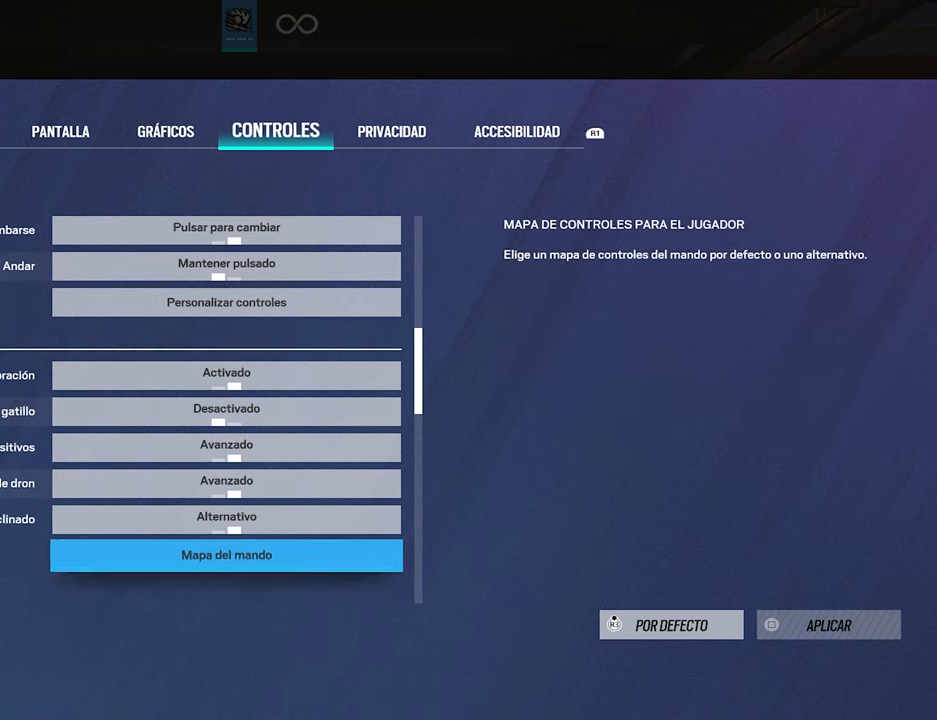
{"buttons": [], "left_stick": "center", "right_stick": "center", "events": [[83, "DPAD_DOWN", "up"], [350, "DPAD_UP", "down"], [433, "DPAD_UP", "up"]]}
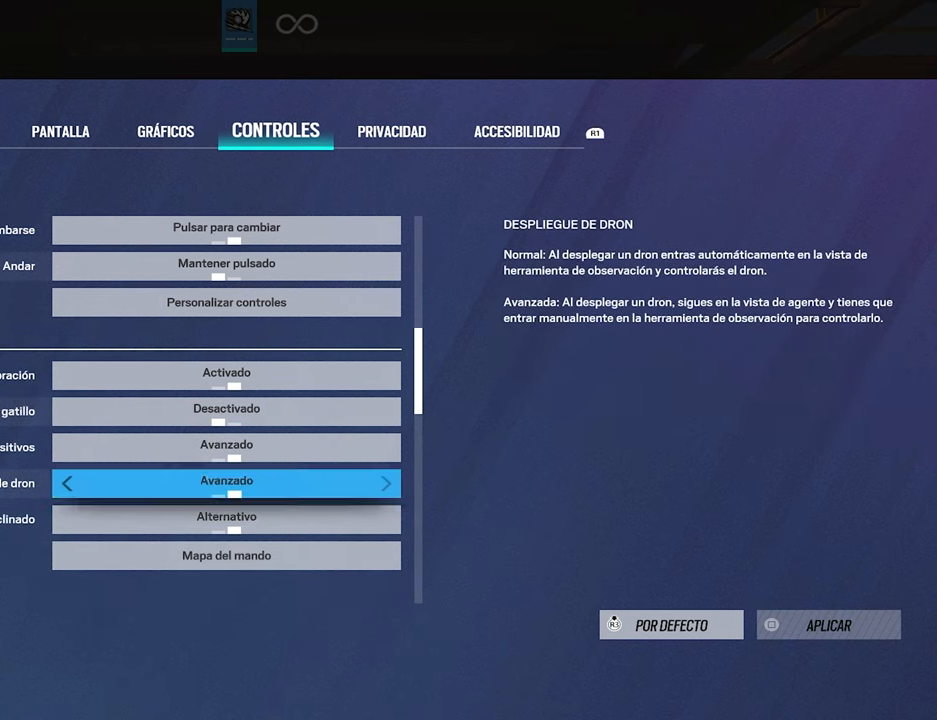
{"buttons": [], "left_stick": "center", "right_stick": "center", "events": [[17, "DPAD_UP", "down"], [100, "DPAD_UP", "up"], [200, "DPAD_UP", "down"], [267, "DPAD_UP", "up"], [350, "DPAD_UP", "down"], [433, "DPAD_UP", "up"]]}
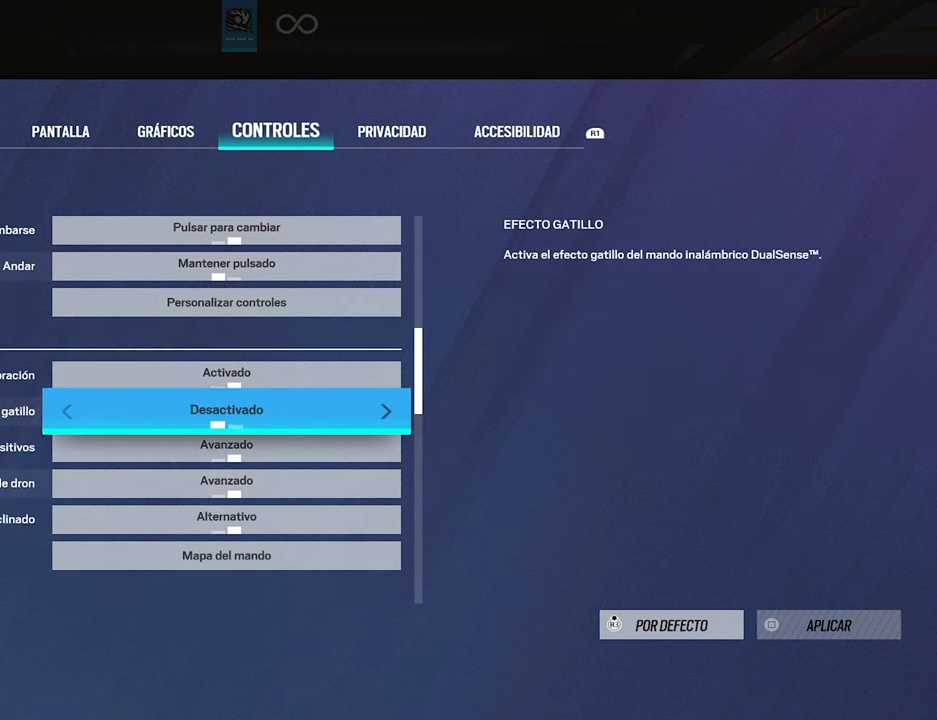
{"buttons": ["DPAD_DOWN"], "left_stick": "center", "right_stick": "center", "events": [[33, "DPAD_UP", "down"], [133, "DPAD_UP", "up"], [267, "DPAD_LEFT", "down"], [367, "DPAD_LEFT", "up"], [483, "DPAD_DOWN", "down"]]}
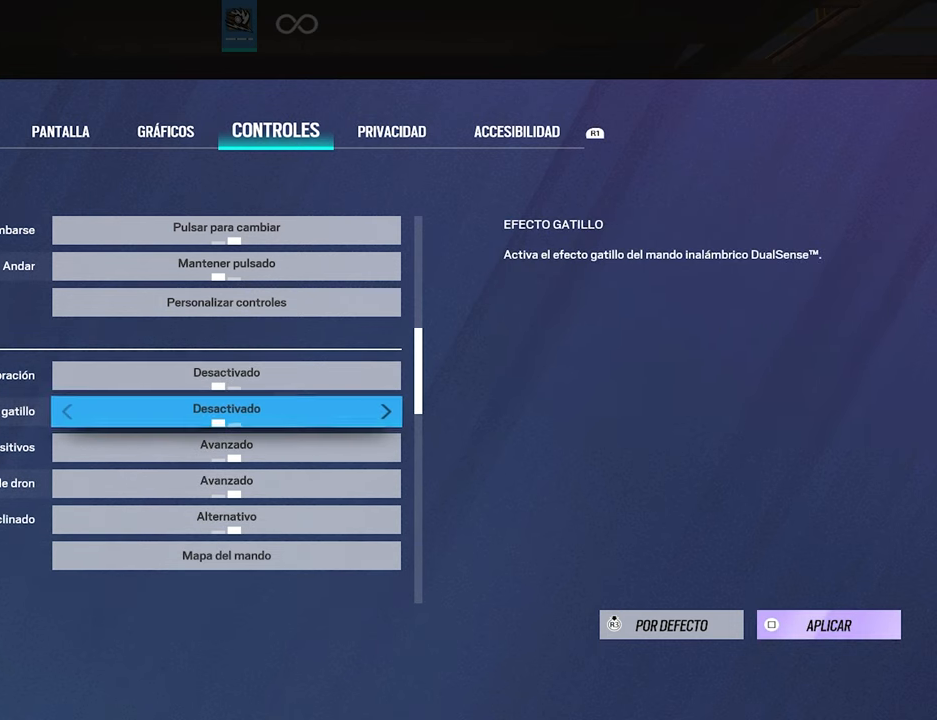
{"buttons": [], "left_stick": "center", "right_stick": "center", "events": [[83, "DPAD_DOWN", "up"]]}
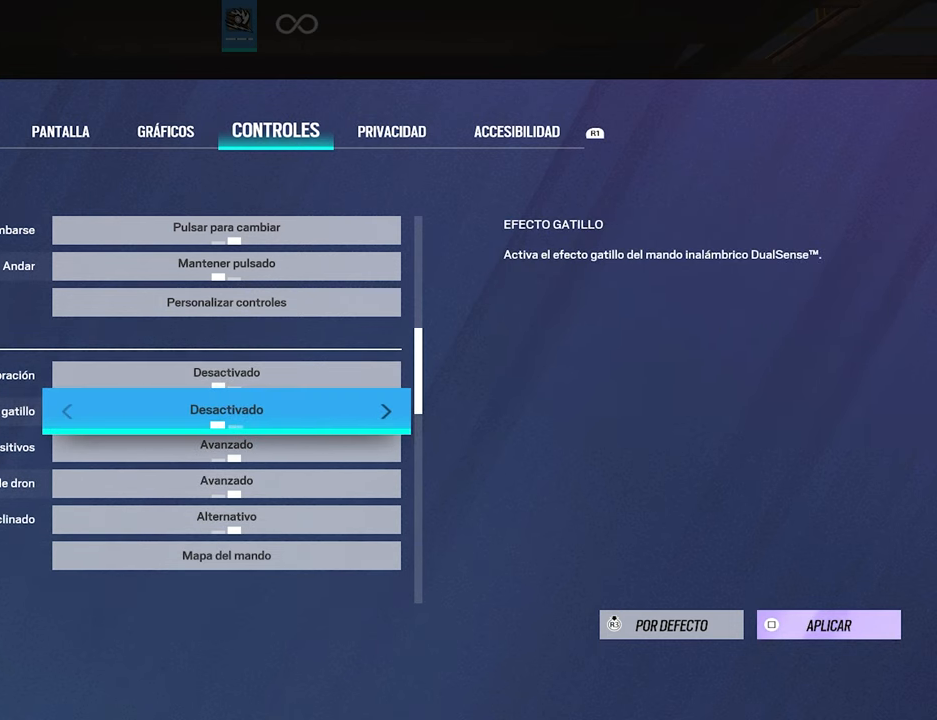
{"buttons": [], "left_stick": "center", "right_stick": "center", "events": [[83, "DPAD_DOWN", "down"], [217, "DPAD_DOWN", "up"], [283, "DPAD_DOWN", "down"], [417, "DPAD_DOWN", "up"]]}
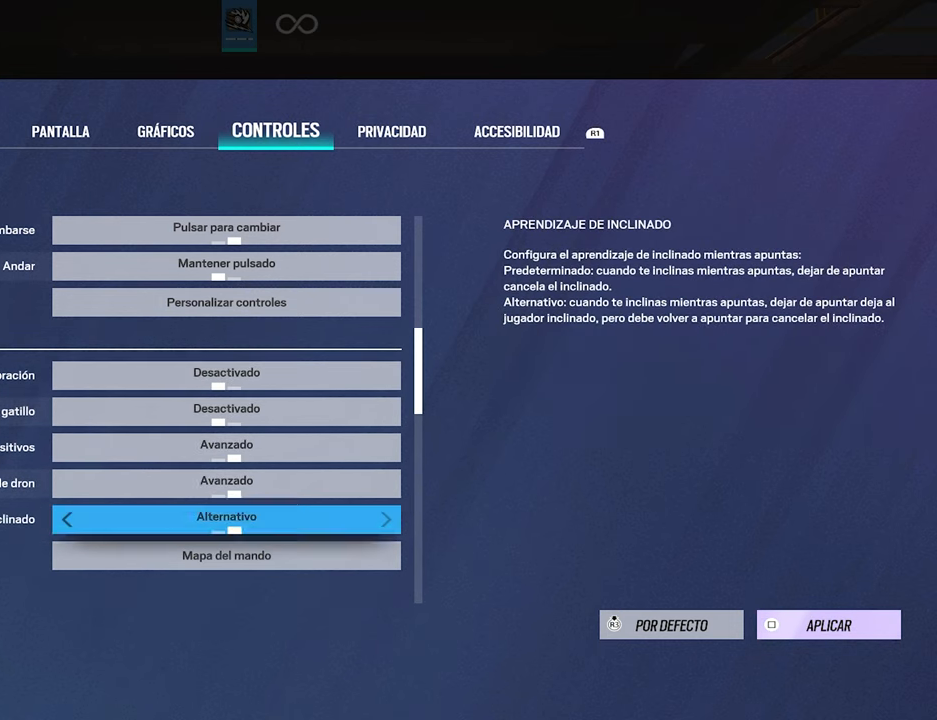
{"buttons": ["DPAD_UP"], "left_stick": "center", "right_stick": "center", "events": [[17, "DPAD_DOWN", "down"], [133, "DPAD_DOWN", "up"], [250, "DPAD_DOWN", "down"], [383, "DPAD_DOWN", "up"], [500, "DPAD_UP", "down"]]}
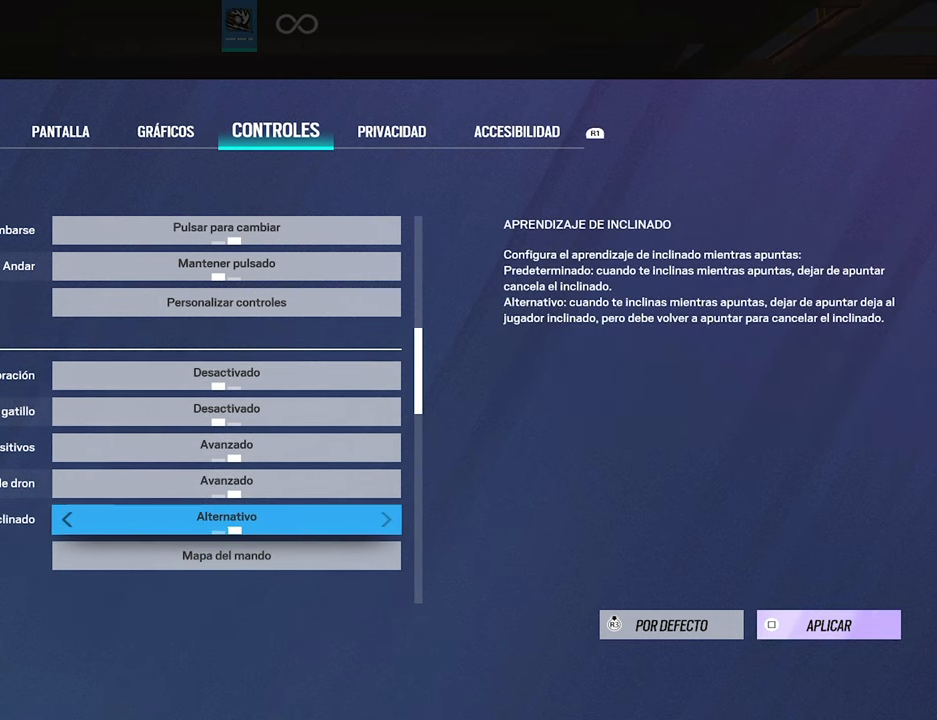
{"buttons": [], "left_stick": "center", "right_stick": "center", "events": [[100, "DPAD_UP", "up"]]}
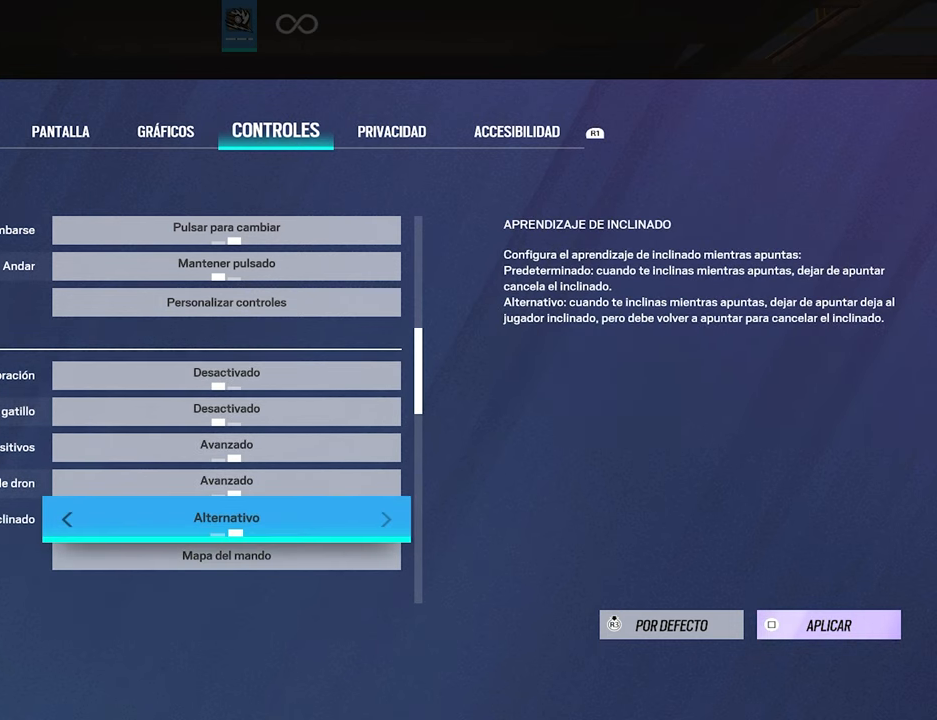
{"buttons": [], "left_stick": "center", "right_stick": "center", "events": []}